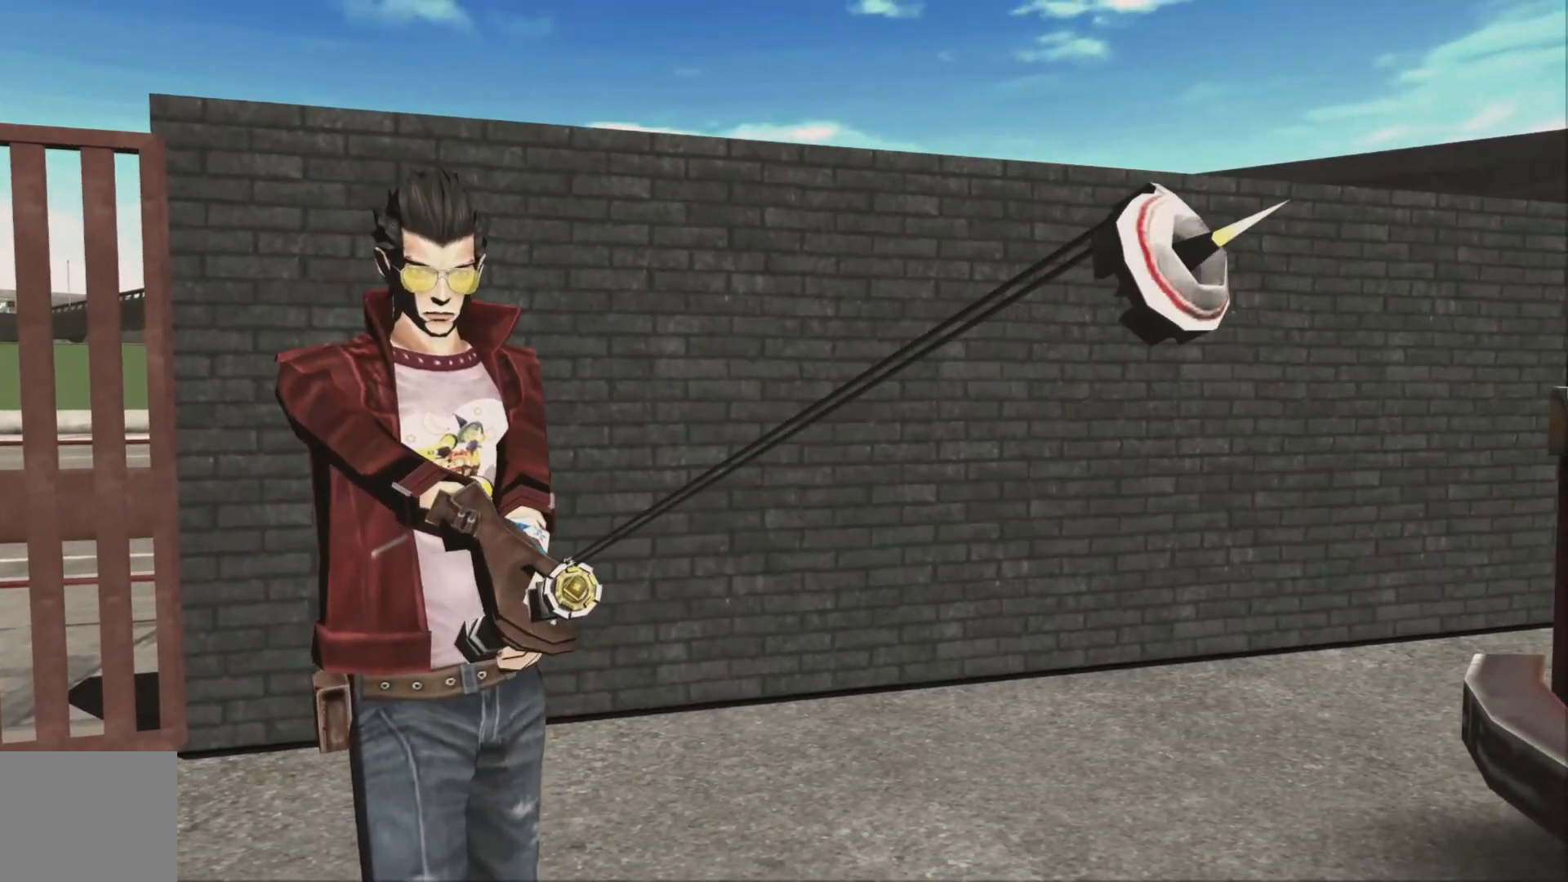
Gameplay with a controller (Xbox layout); each line is a JSON object with the inputs held at the frame after it (dt_ms = milliseconds from this image to that frame). "events" lists button and stick changes between this image and that frame as [ms after this image, input, new state], when the widget could be followed in between. Not read: B HOME L2 L3 R1 R2 R3 SELECT X Y.
{"dt_ms": 500, "buttons": [], "left_stick": "center", "right_stick": "center", "events": [[167, "A", "down"], [367, "A", "up"]]}
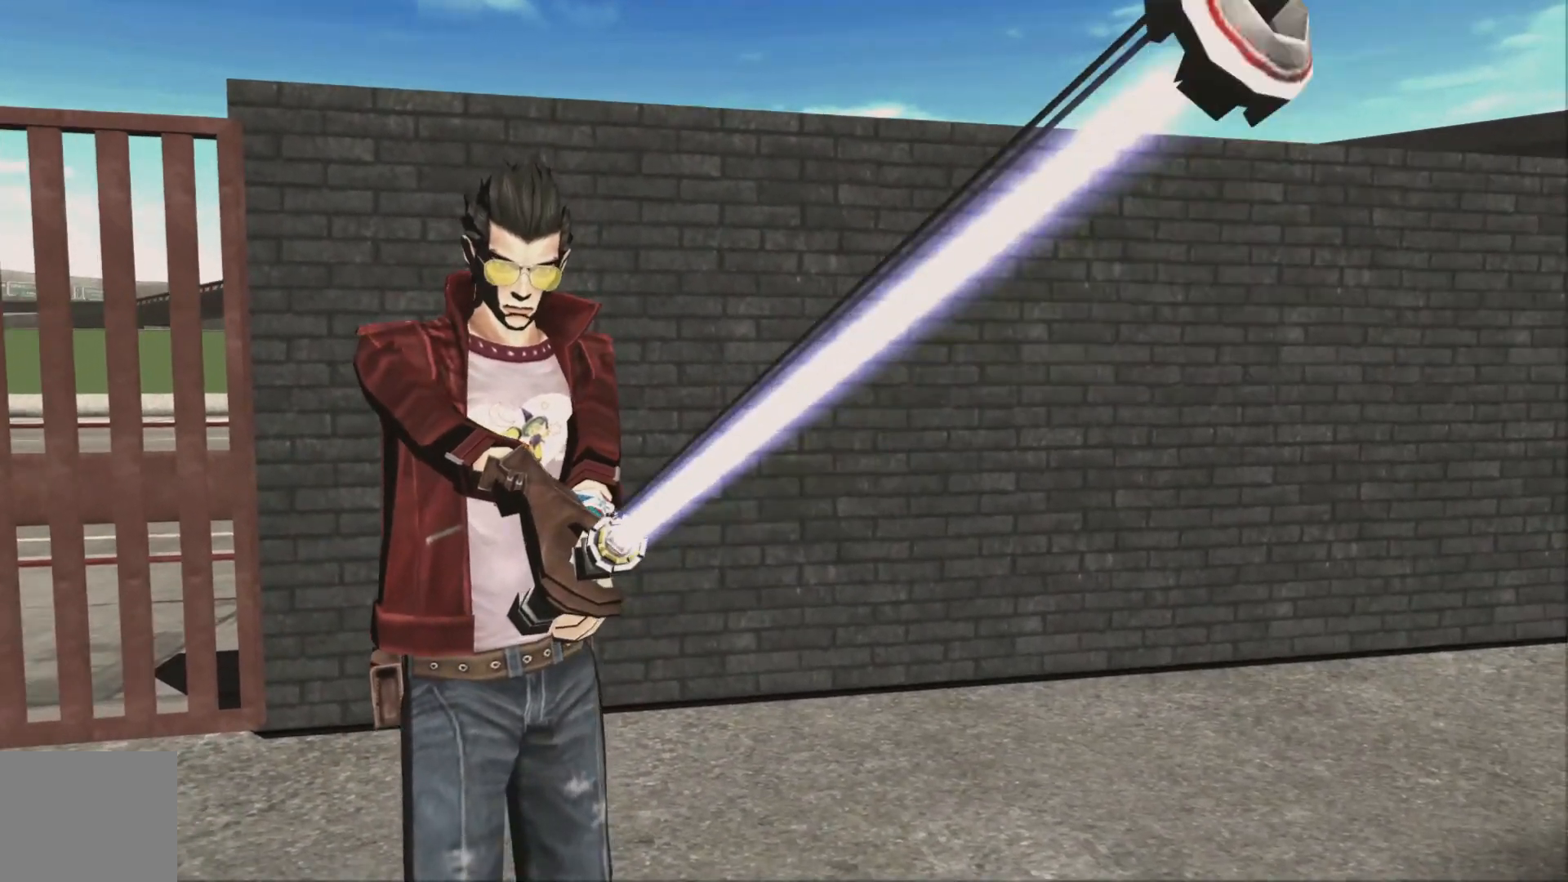
{"dt_ms": 500, "buttons": [], "left_stick": "center", "right_stick": "center", "events": []}
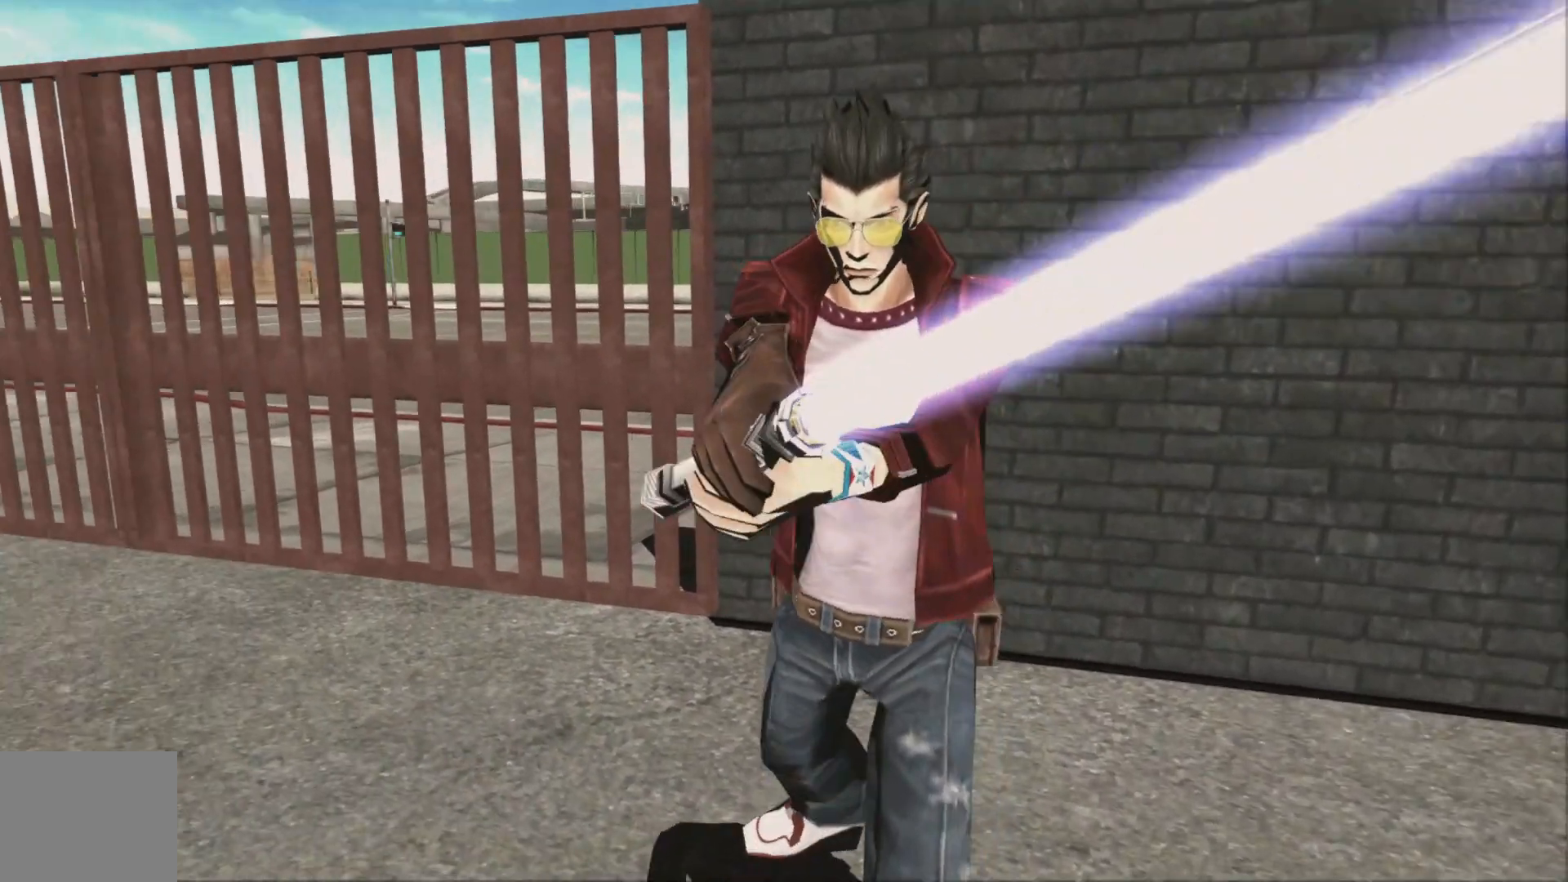
{"dt_ms": 500, "buttons": [], "left_stick": "center", "right_stick": "center", "events": []}
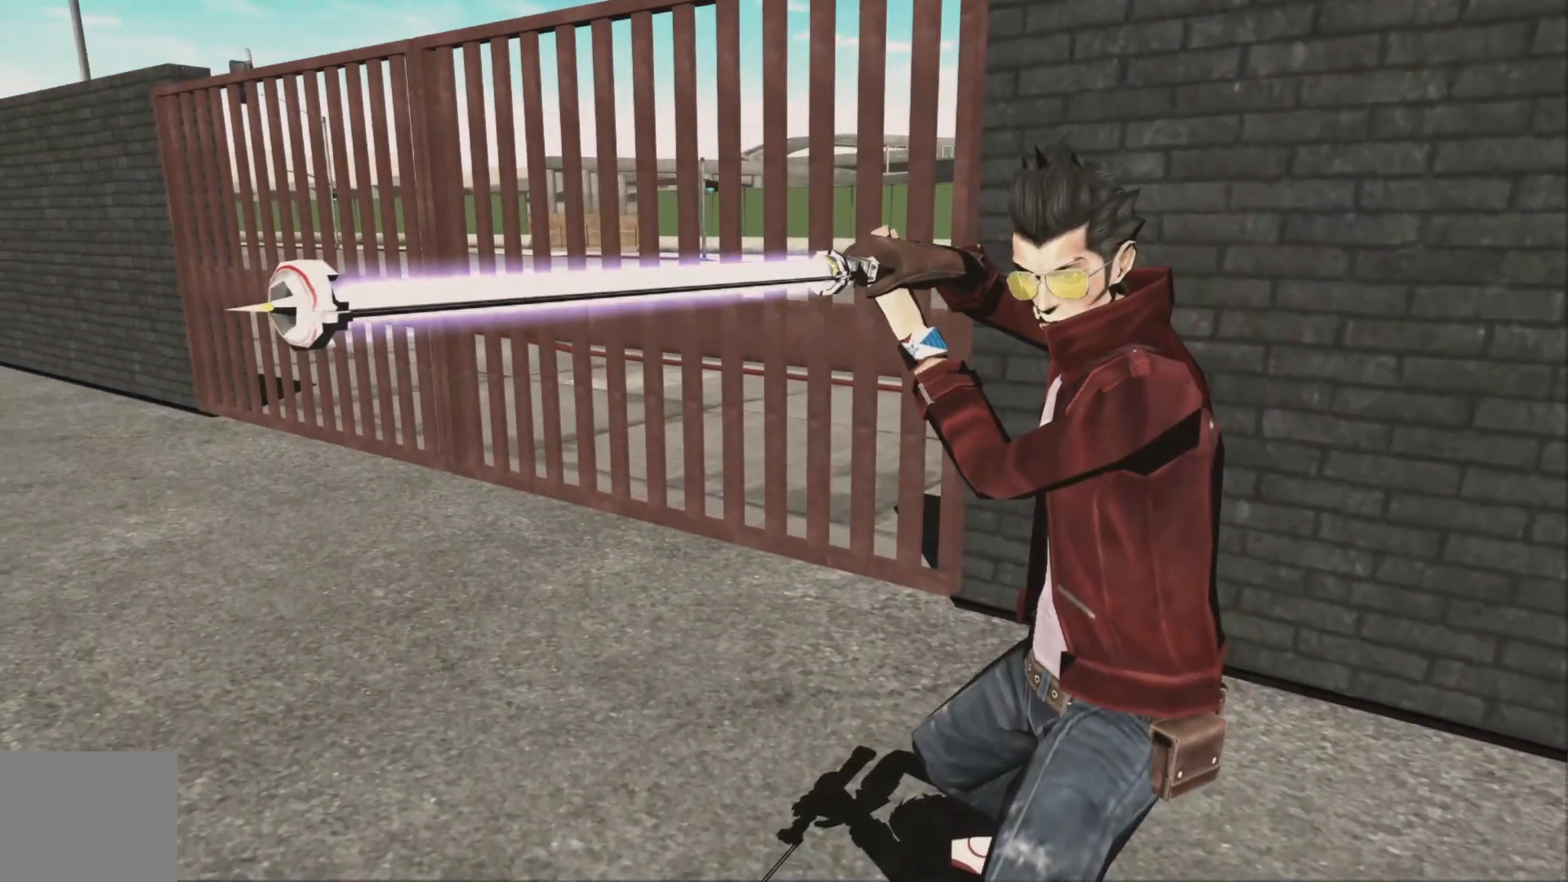
{"dt_ms": 500, "buttons": [], "left_stick": "center", "right_stick": "center", "events": []}
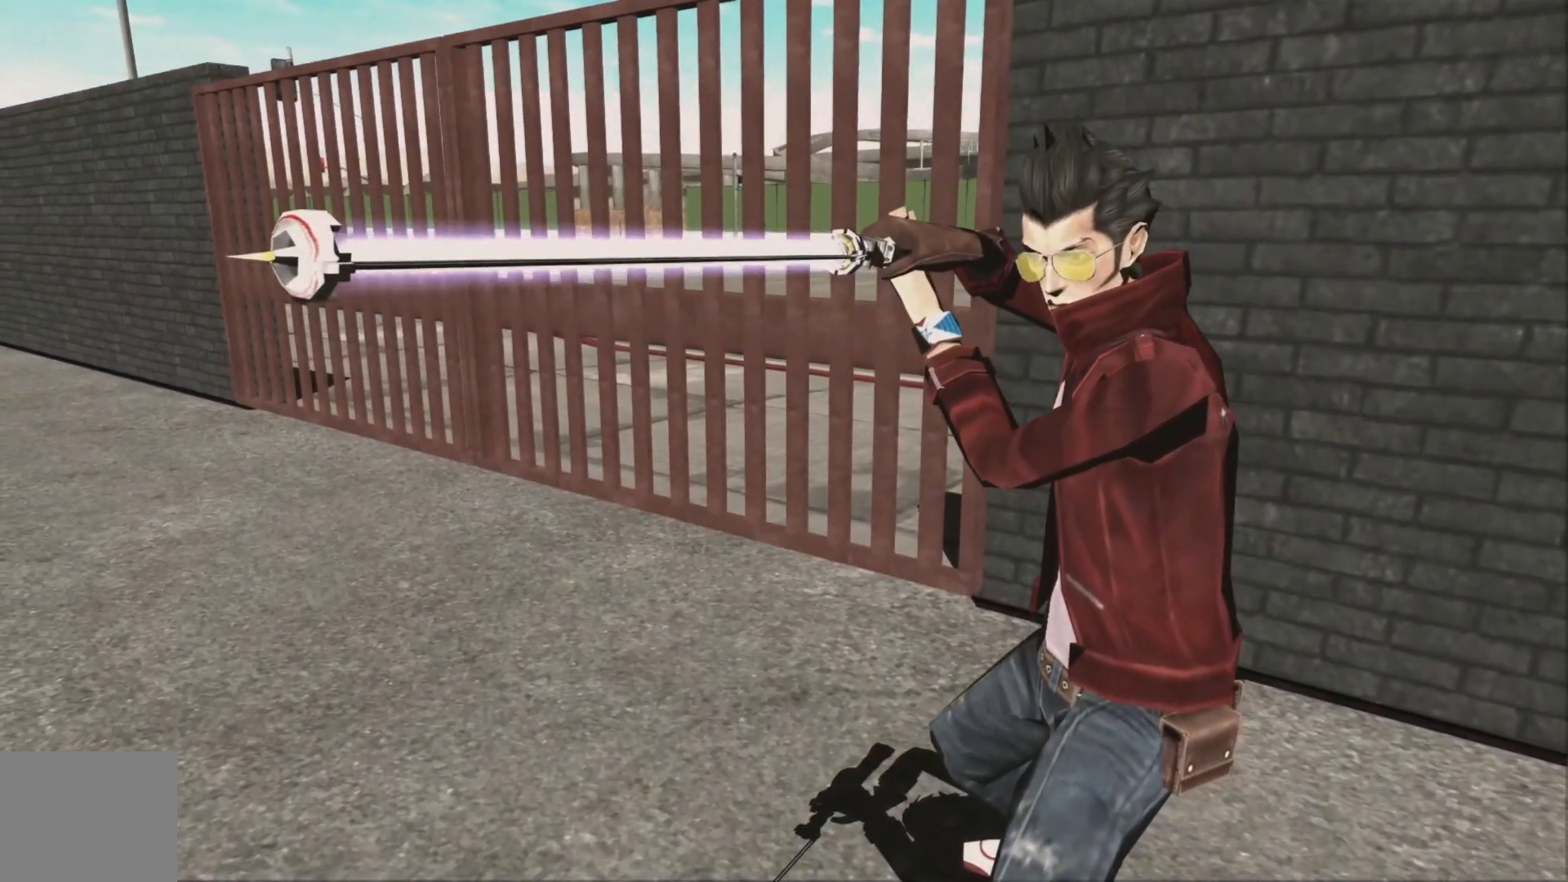
{"dt_ms": 500, "buttons": [], "left_stick": "center", "right_stick": "center", "events": []}
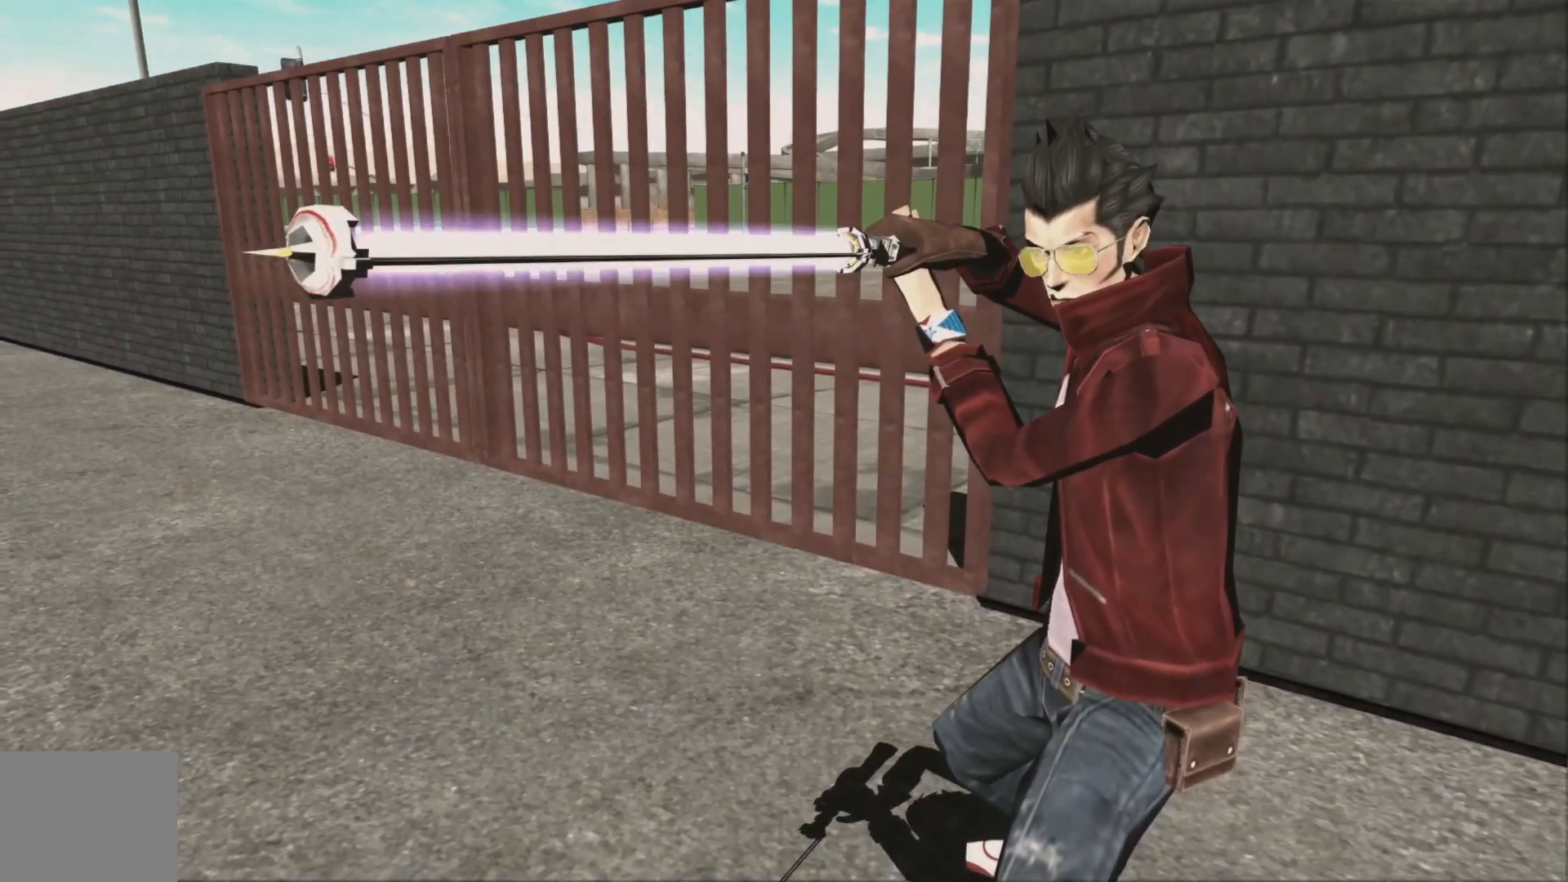
{"dt_ms": 500, "buttons": [], "left_stick": "center", "right_stick": "center", "events": []}
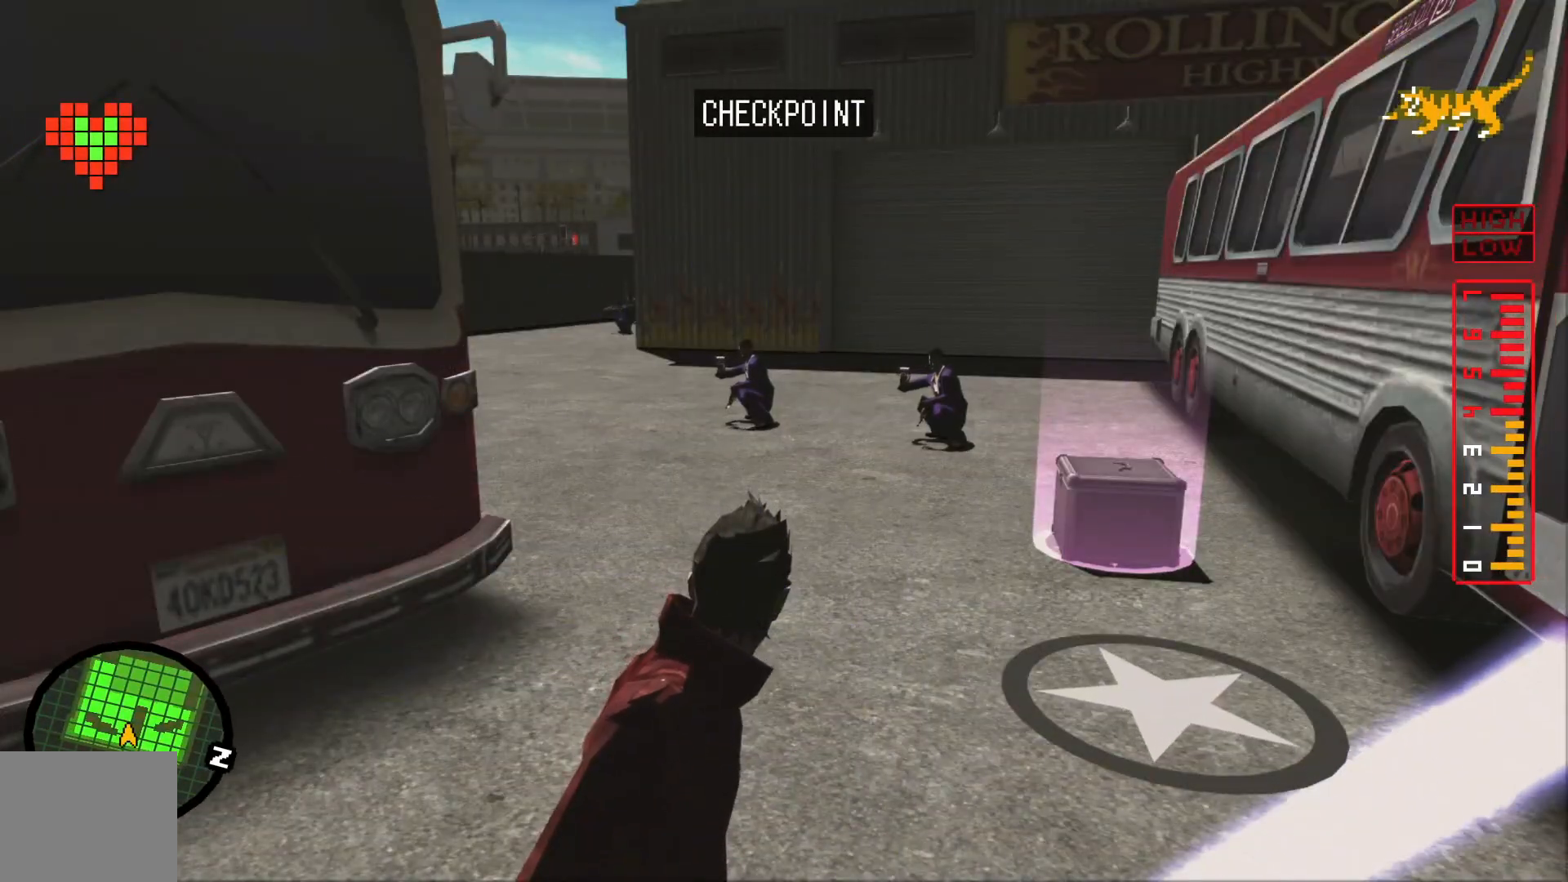
{"dt_ms": 1000, "buttons": [], "left_stick": "up-left", "right_stick": "center", "events": [[300, "left_stick", "up-right"], [450, "left_stick", "center"], [500, "left_stick", "up"], [967, "left_stick", "up-left"]]}
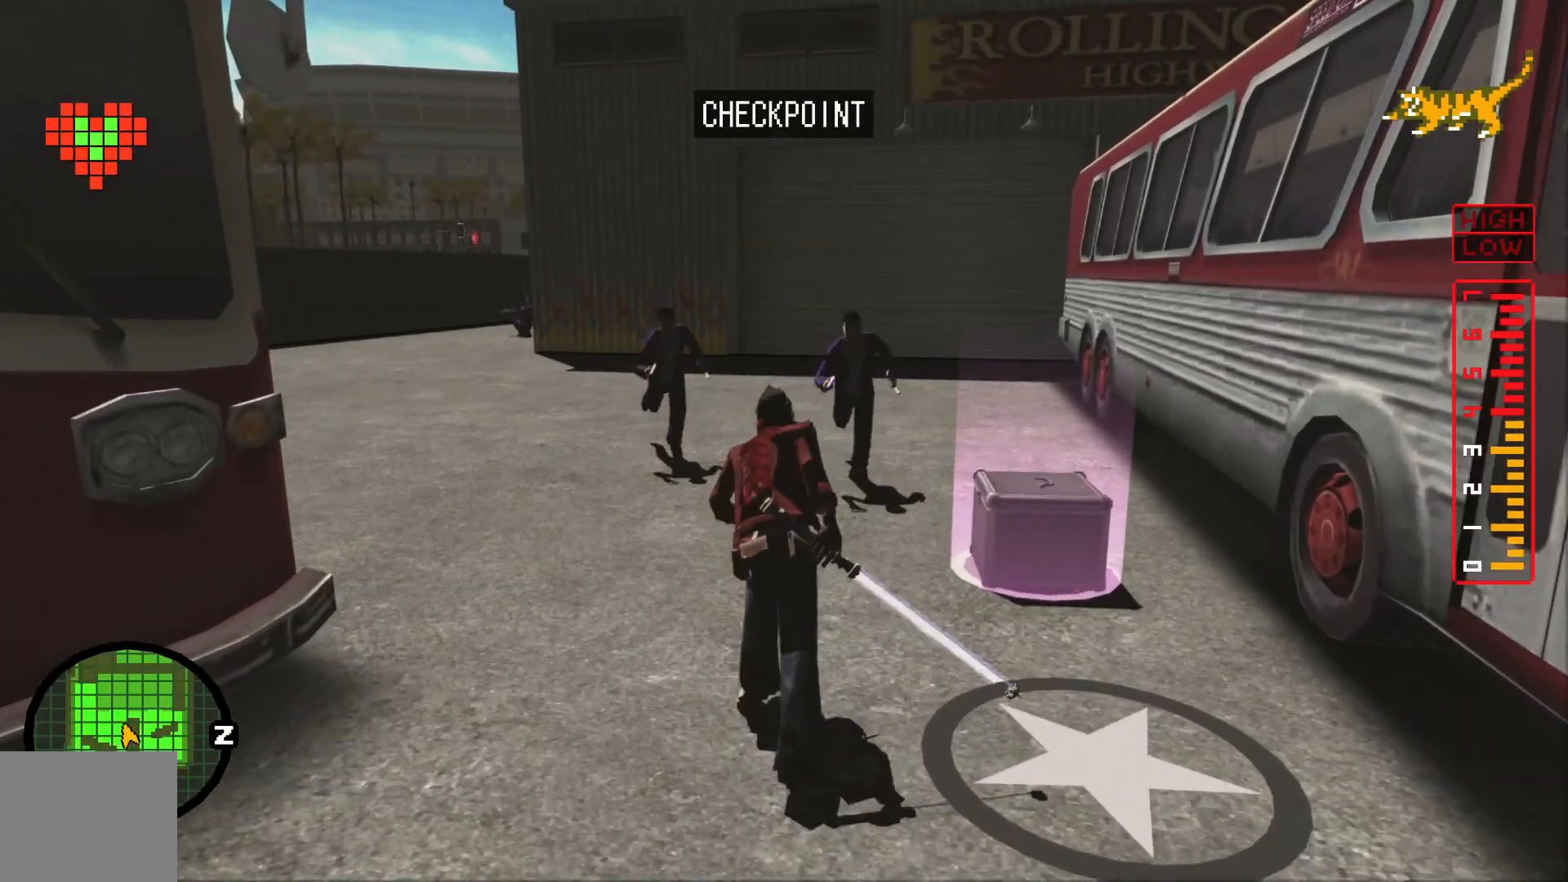
{"dt_ms": 500, "buttons": [], "left_stick": "down-right", "right_stick": "center", "events": [[117, "left_stick", "down-left"], [200, "left_stick", "down"], [367, "left_stick", "down-right"]]}
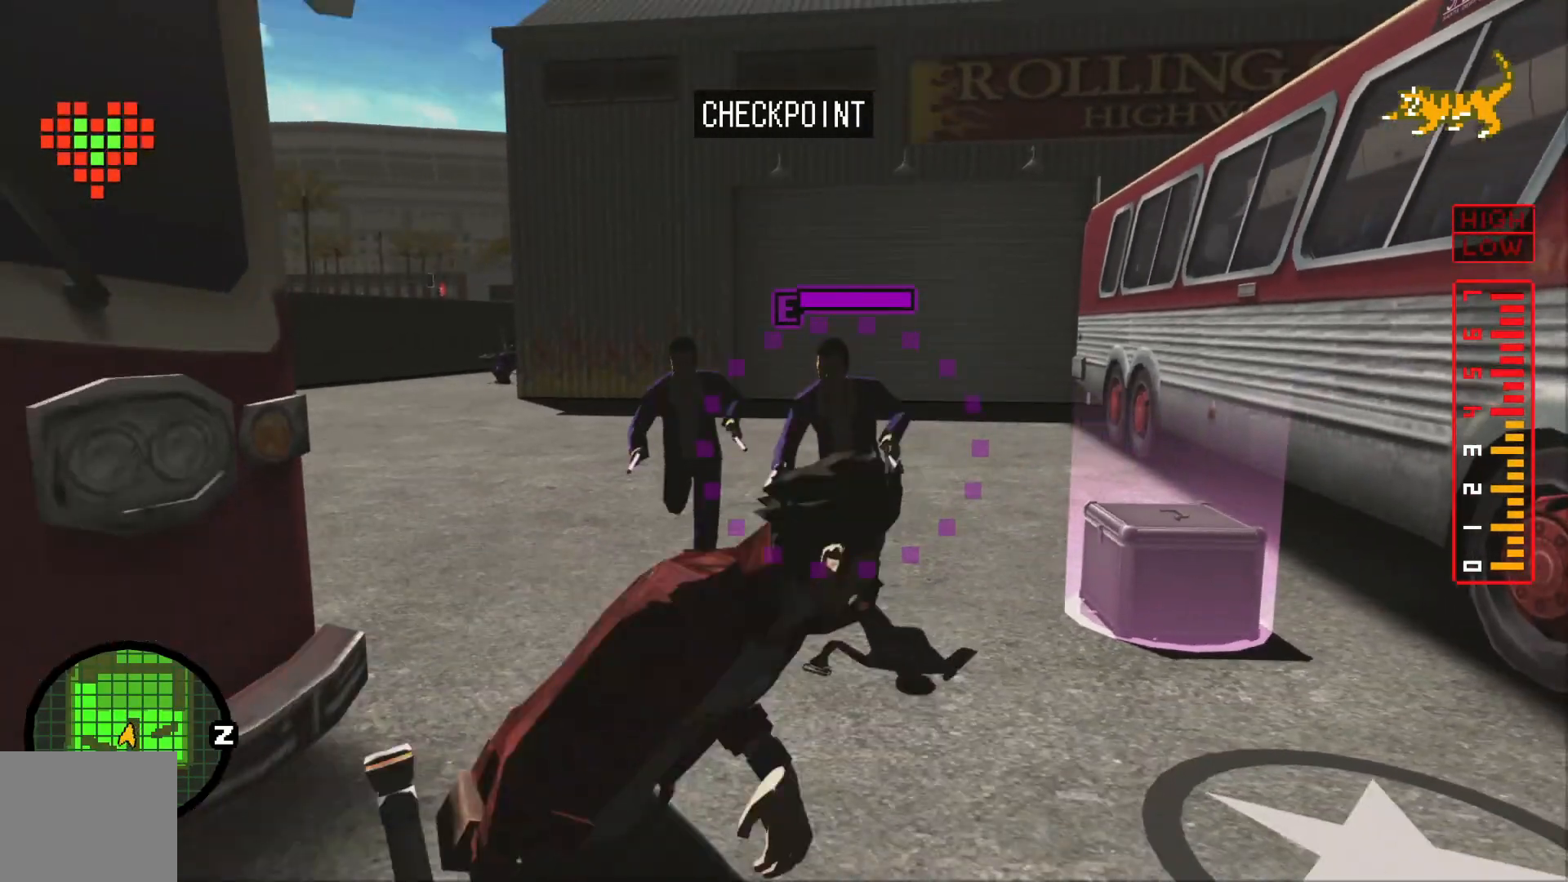
{"dt_ms": 500, "buttons": [], "left_stick": "up", "right_stick": "center", "events": [[317, "left_stick", "up-right"], [400, "left_stick", "up"]]}
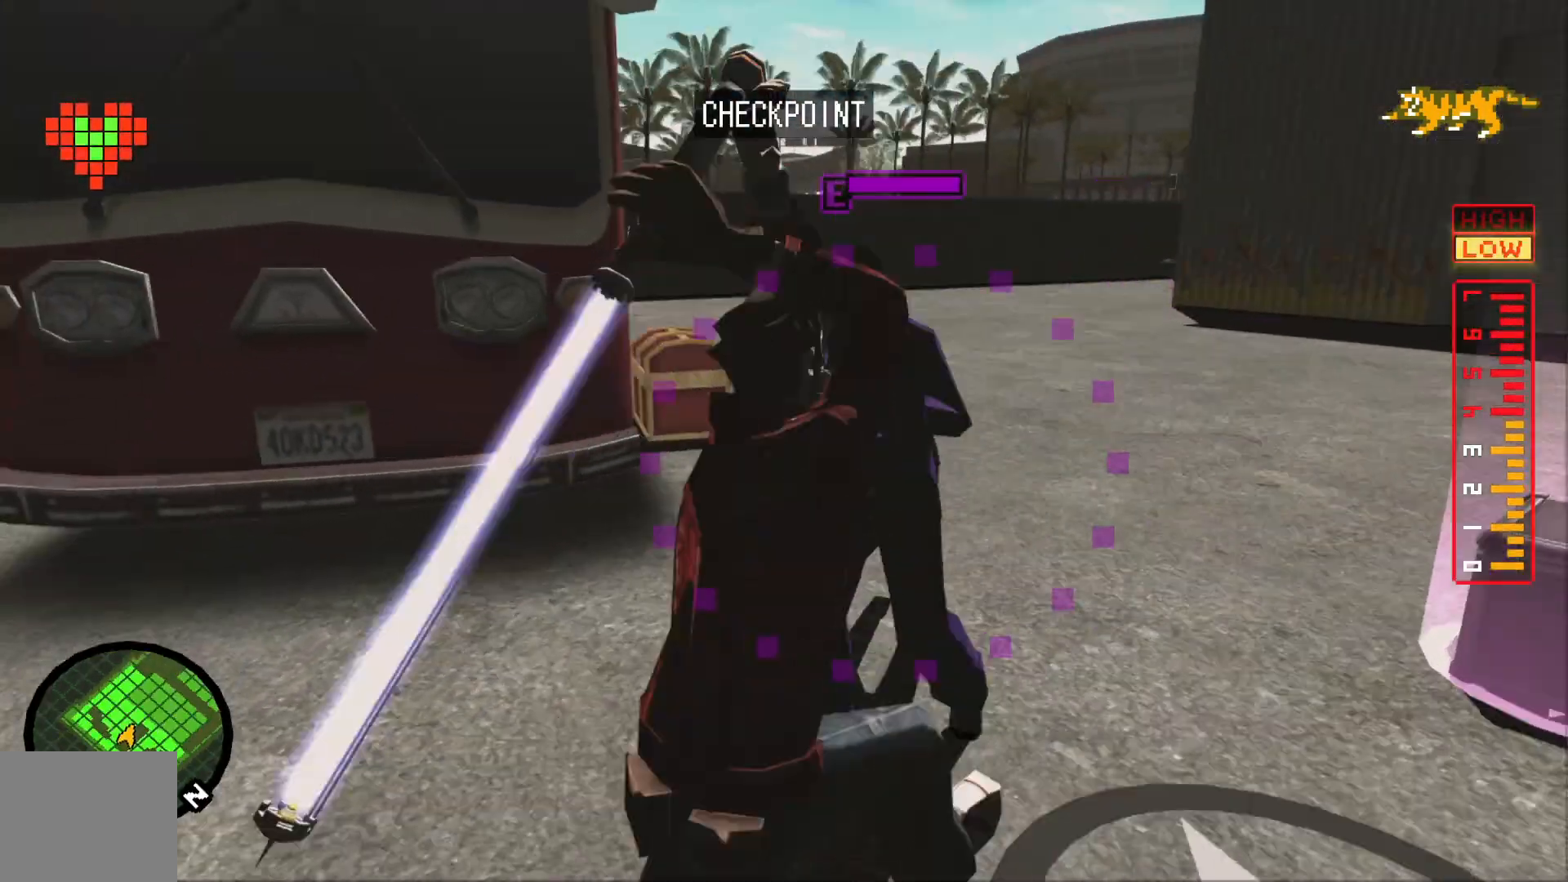
{"dt_ms": 500, "buttons": [], "left_stick": "center", "right_stick": "center"}
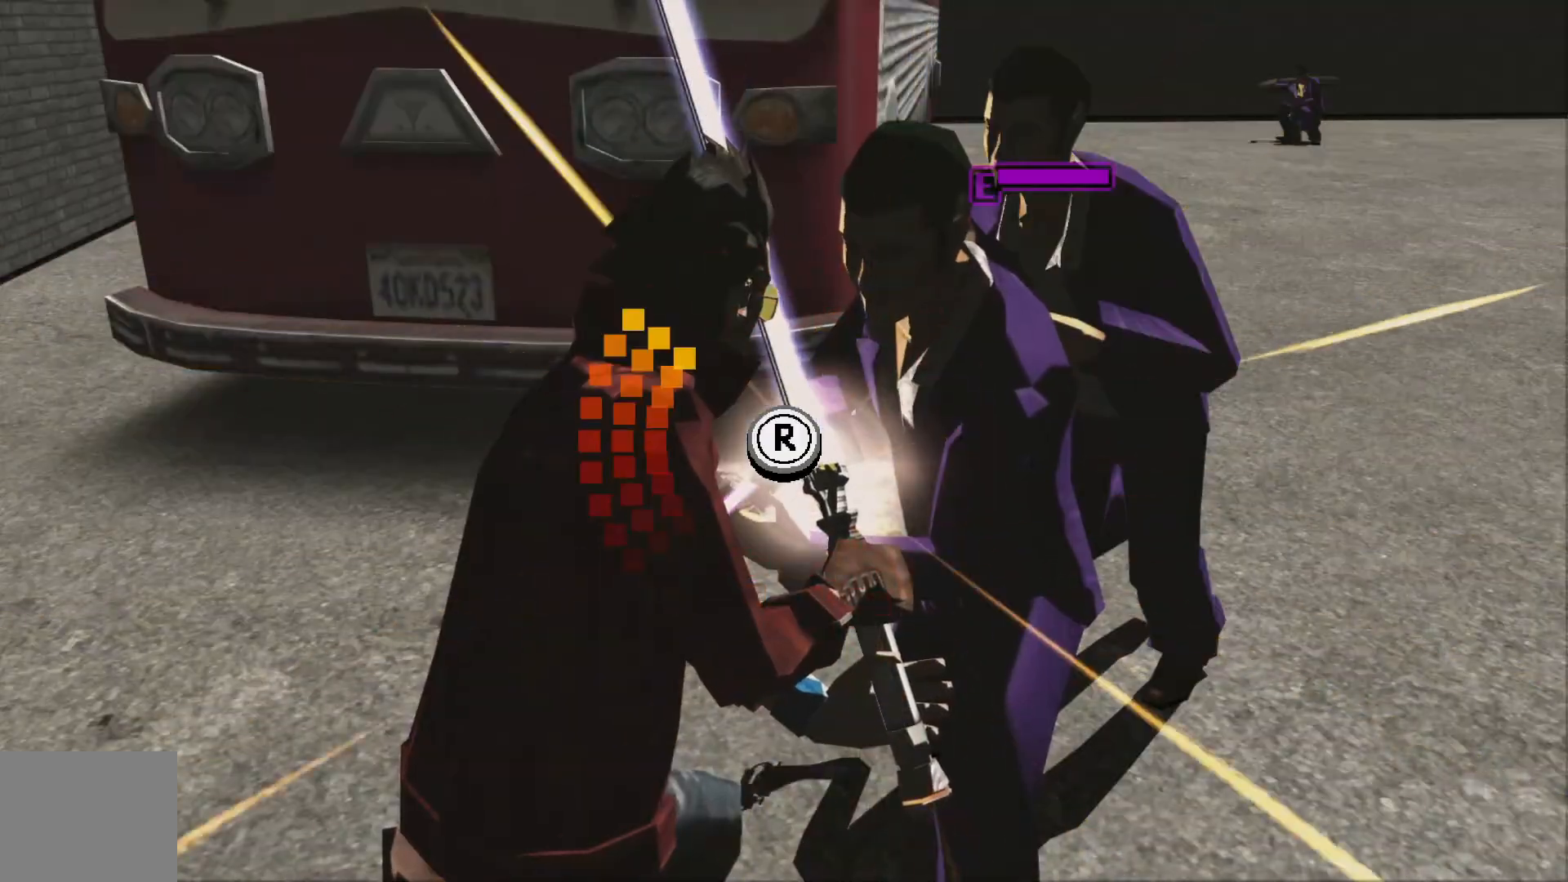
{"dt_ms": 500, "buttons": [], "left_stick": "center", "right_stick": "up-right"}
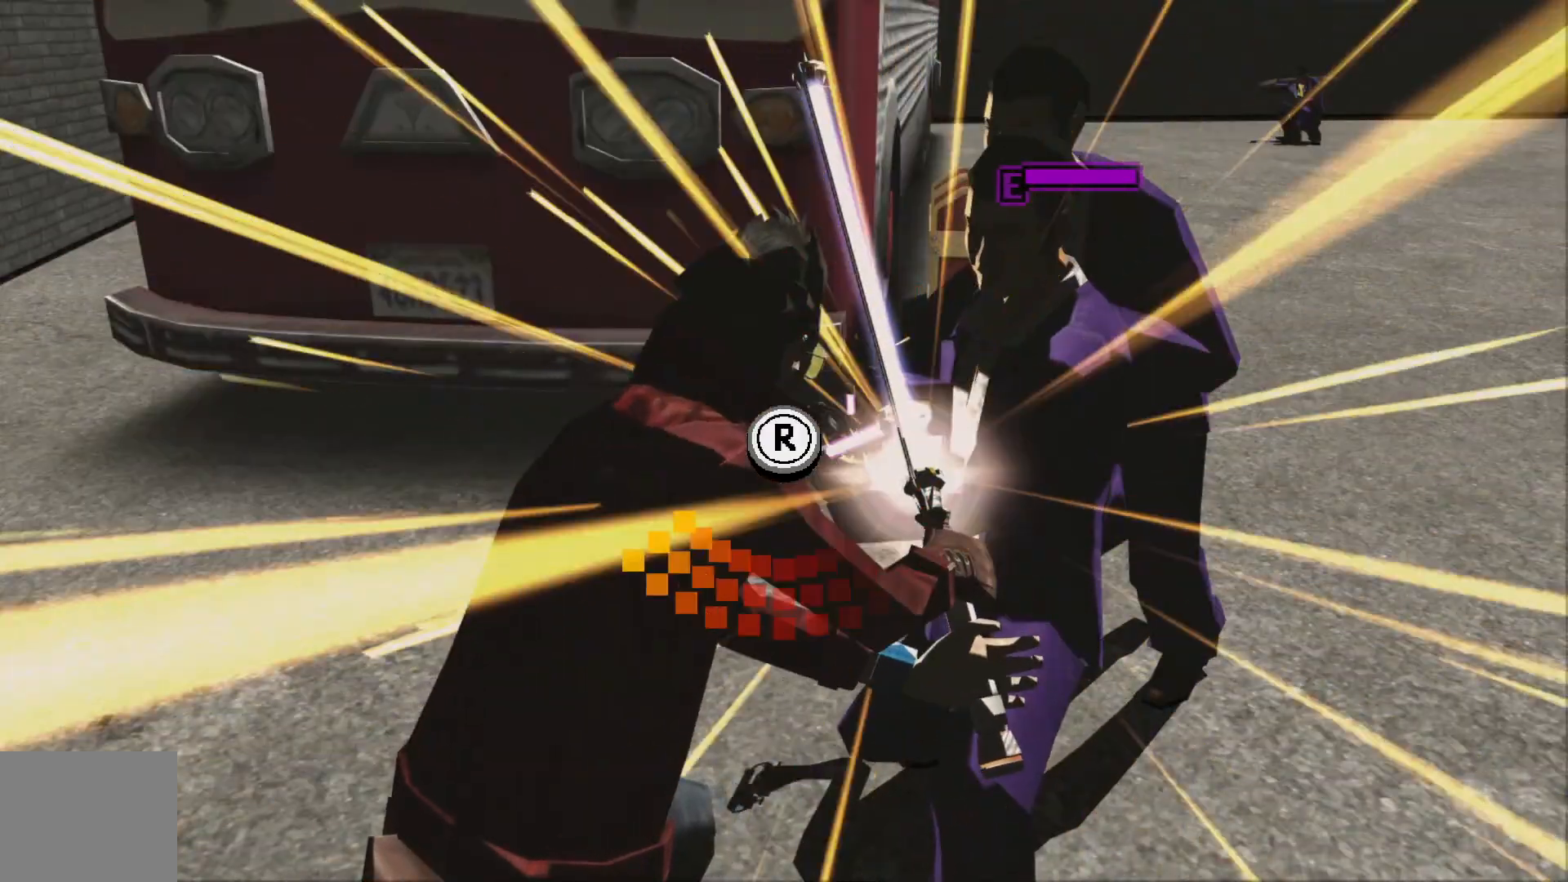
{"dt_ms": 500, "buttons": [], "left_stick": "center", "right_stick": "right"}
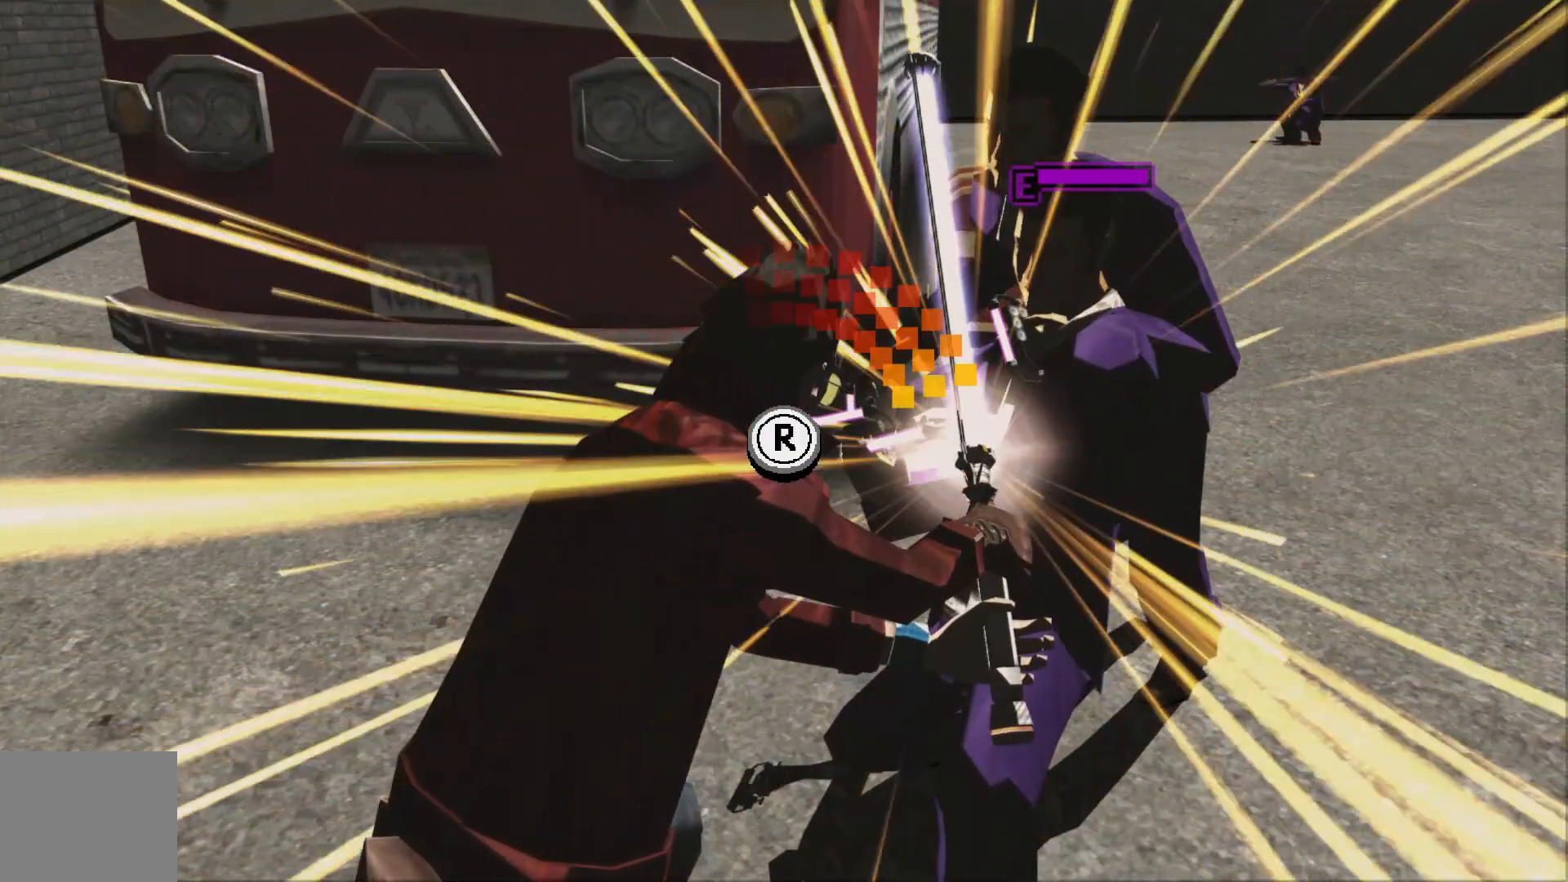
{"dt_ms": 500, "buttons": [], "left_stick": "center", "right_stick": "center", "events": [[67, "right_stick", "left"], [167, "right_stick", "up"], [217, "right_stick", "right"], [267, "right_stick", "down"], [317, "right_stick", "left"], [417, "right_stick", "center"]]}
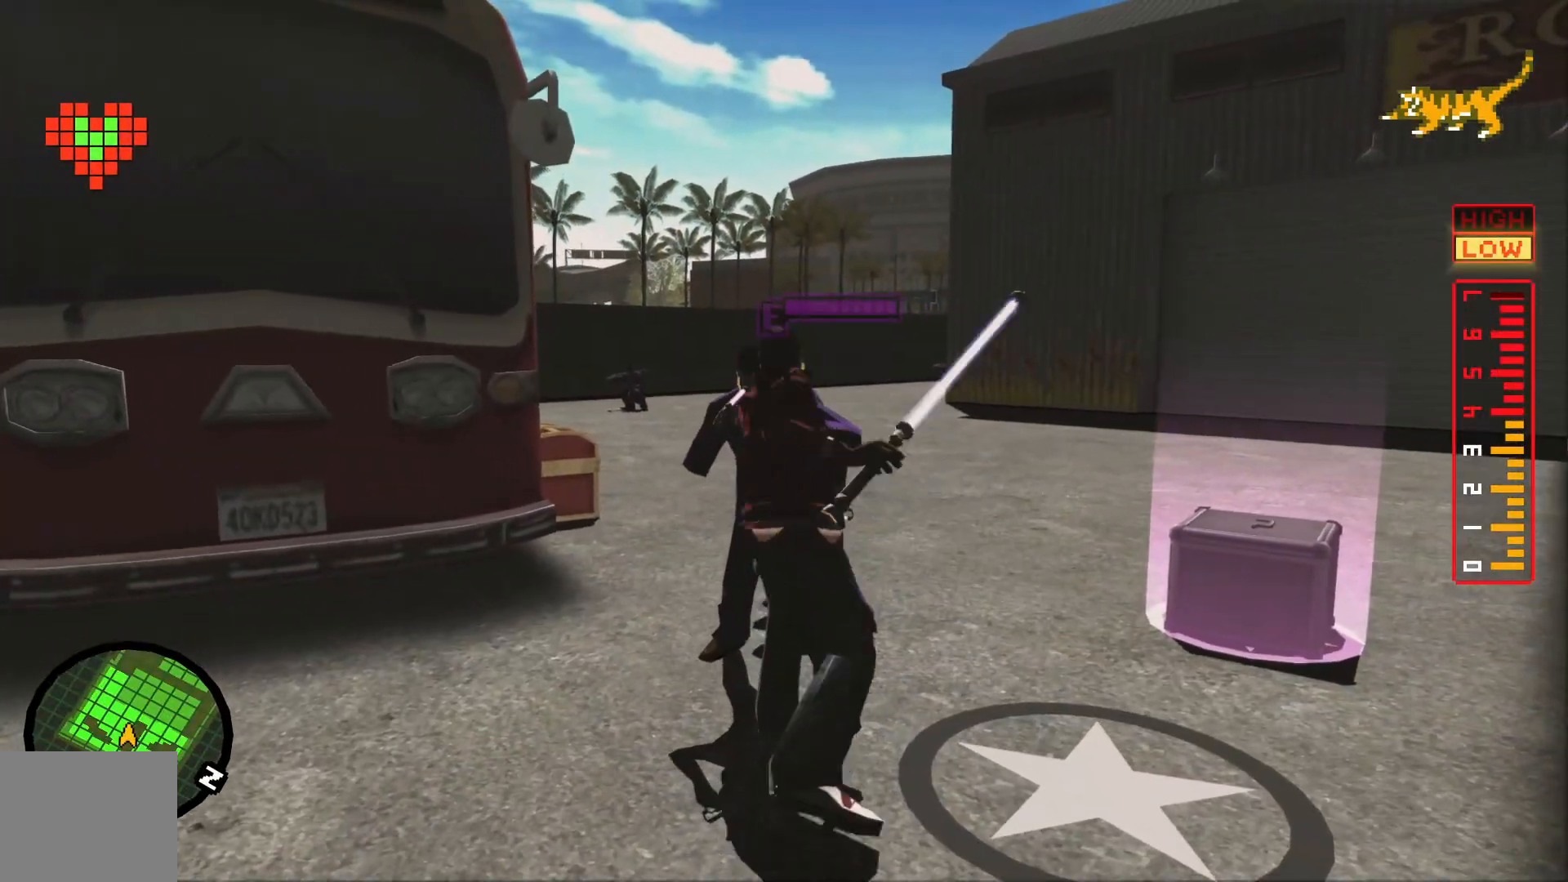
{"dt_ms": 500, "buttons": [], "left_stick": "center", "right_stick": "center", "events": []}
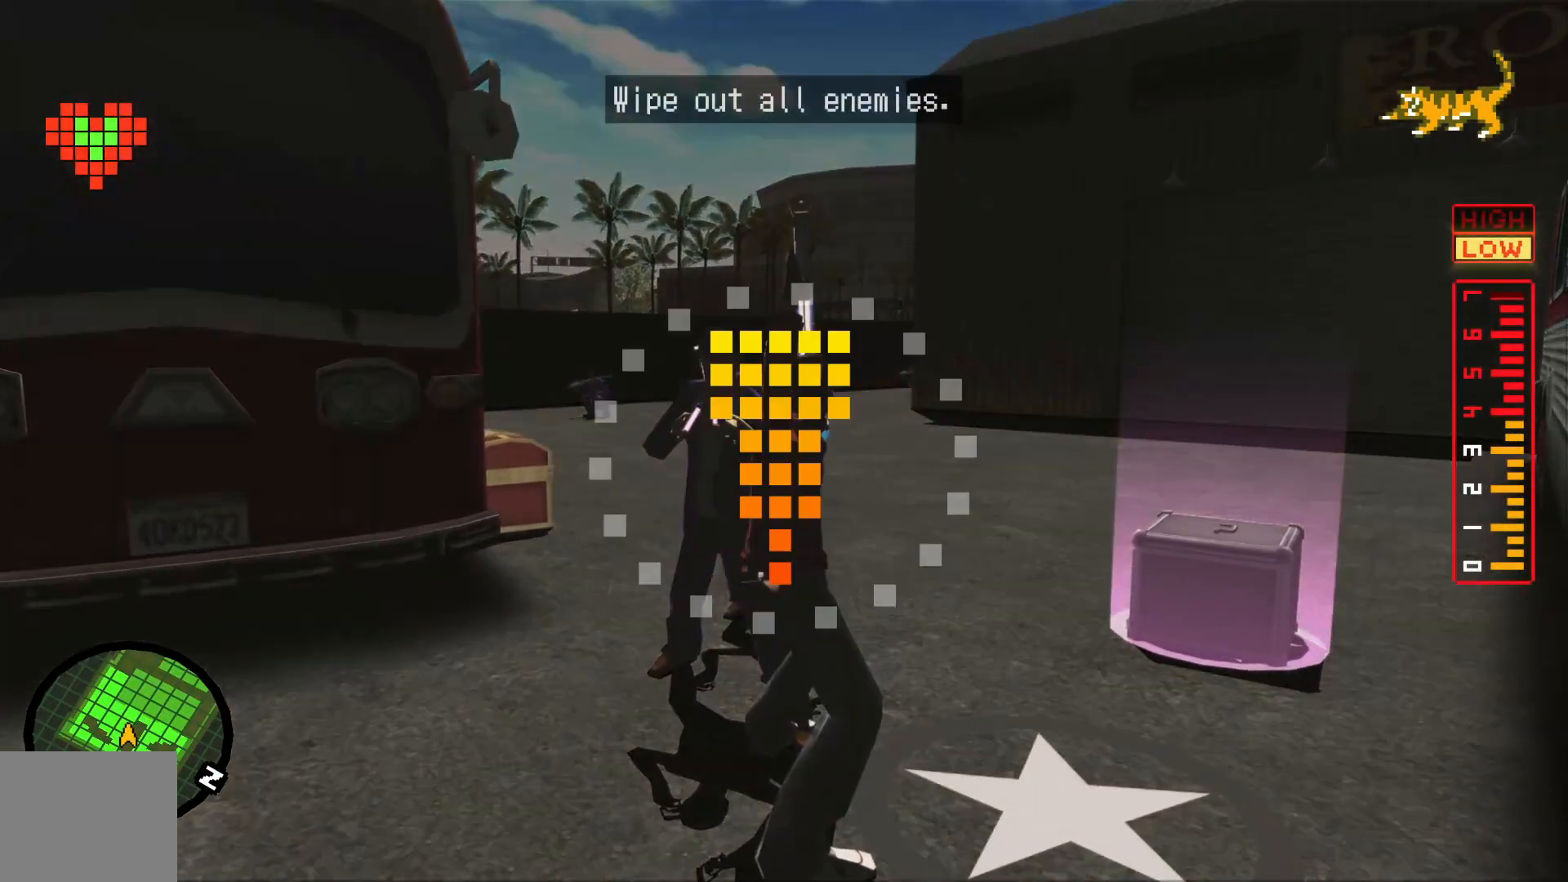
{"dt_ms": 500, "buttons": [], "left_stick": "center", "right_stick": "center", "events": [[267, "right_stick", "left"], [400, "right_stick", "down"], [467, "right_stick", "center"]]}